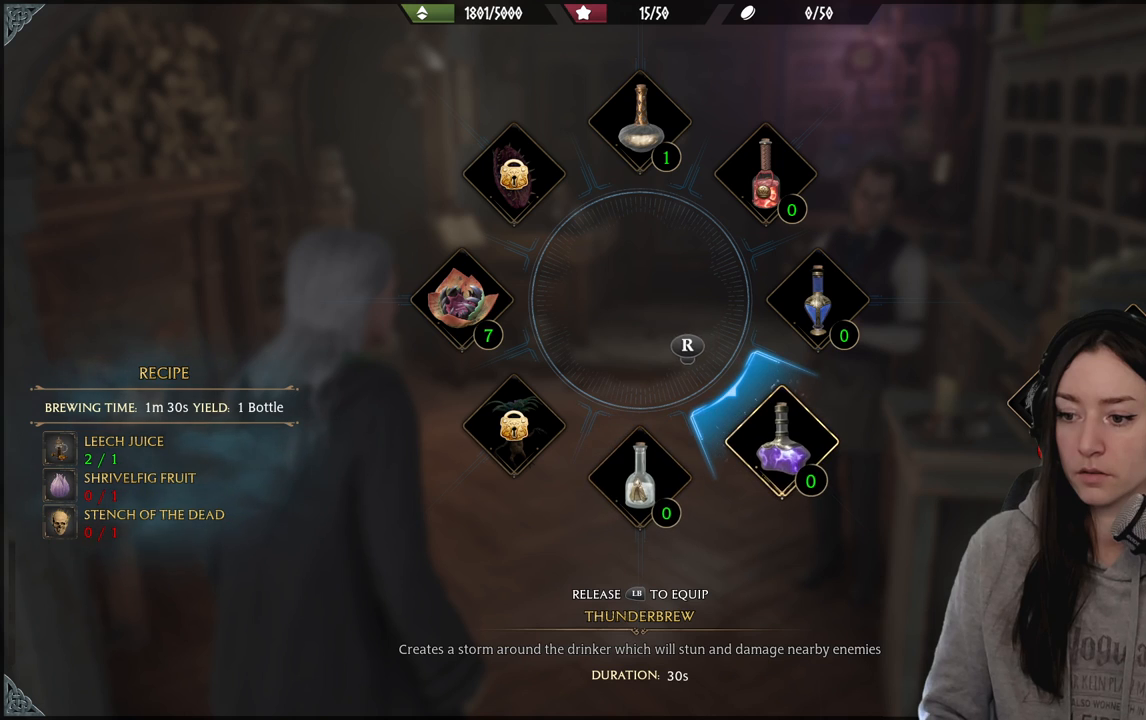
Gameplay with a controller (Xbox layout); each line is a JSON object with the inputs held at the frame after it. "events" lists button and stick changes between this image and that frame as [ms after this image, input, new state], when the widget could be followed in between.
{"buttons": ["L1"], "left_stick": "center", "right_stick": "down-right", "events": []}
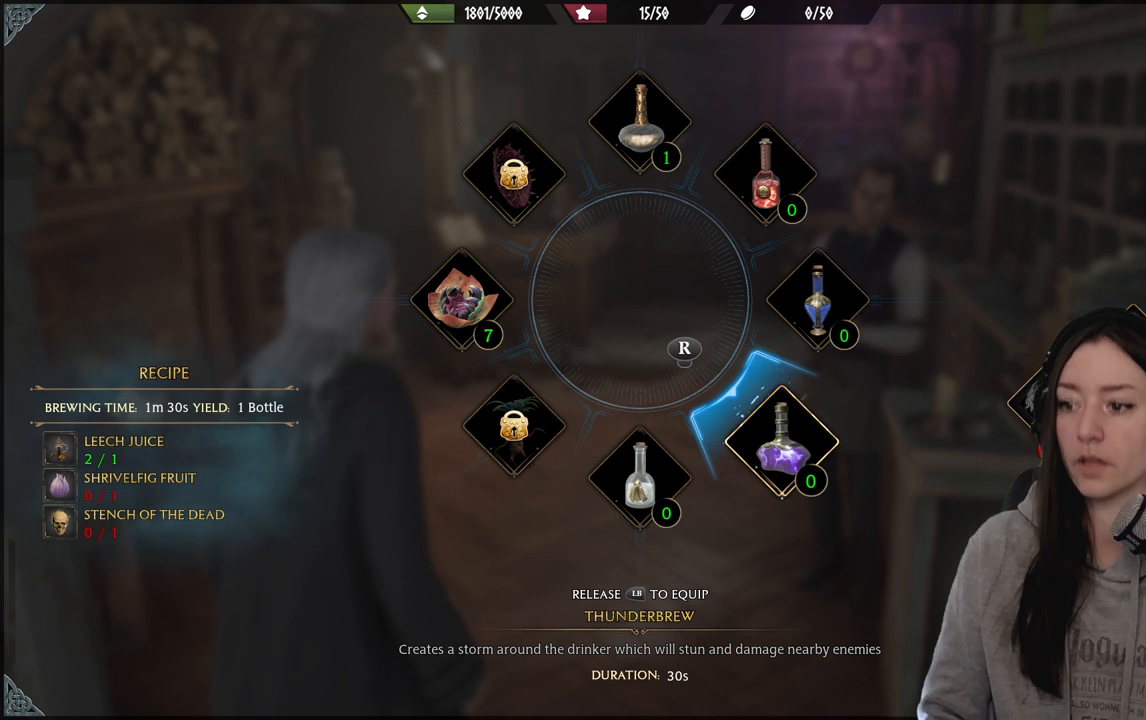
{"buttons": ["L1"], "left_stick": "center", "right_stick": "down-right", "events": []}
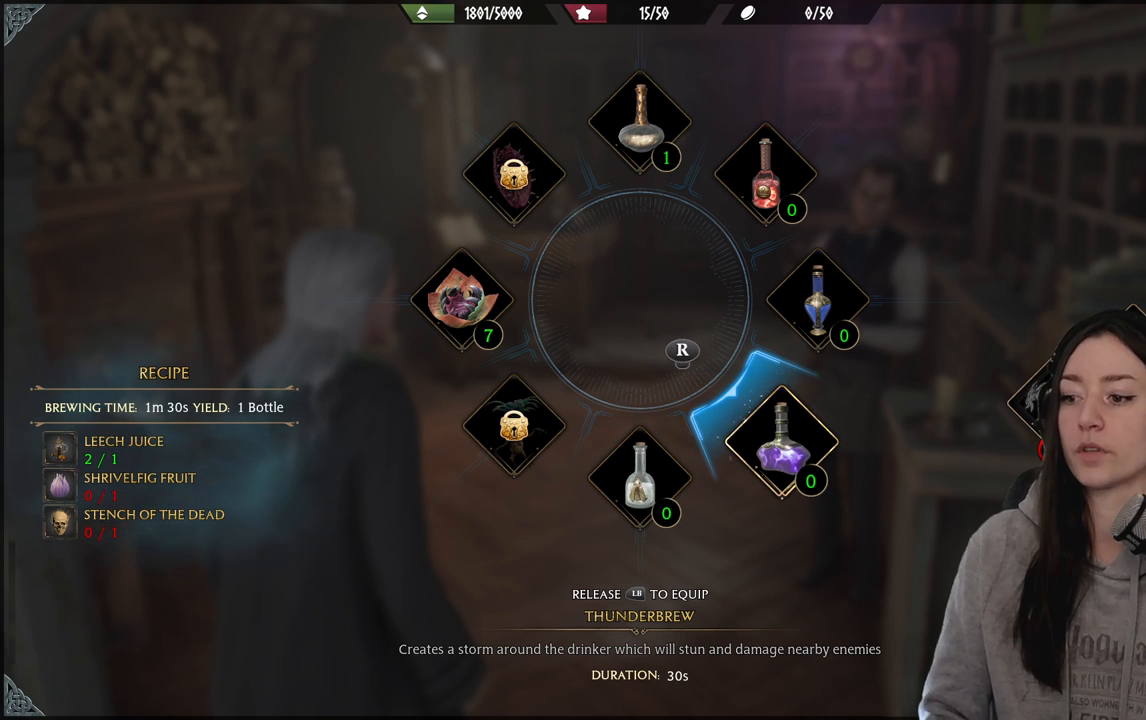
{"buttons": ["L1"], "left_stick": "center", "right_stick": "down-right", "events": []}
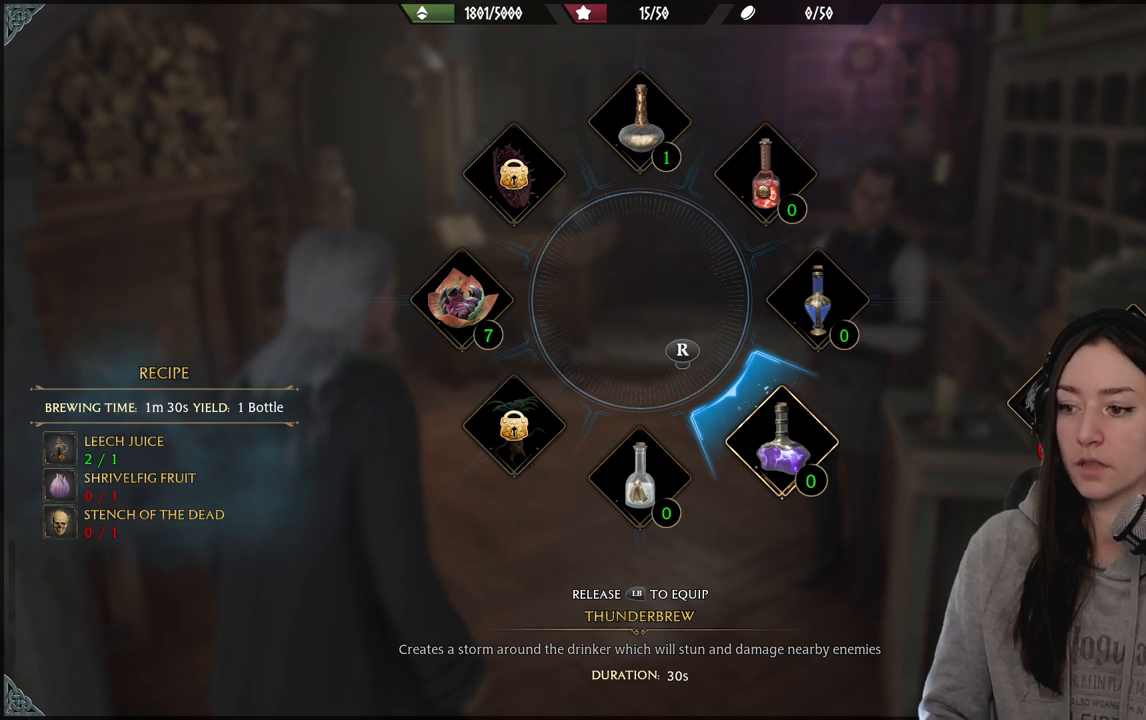
{"buttons": ["L1"], "left_stick": "center", "right_stick": "down-right", "events": []}
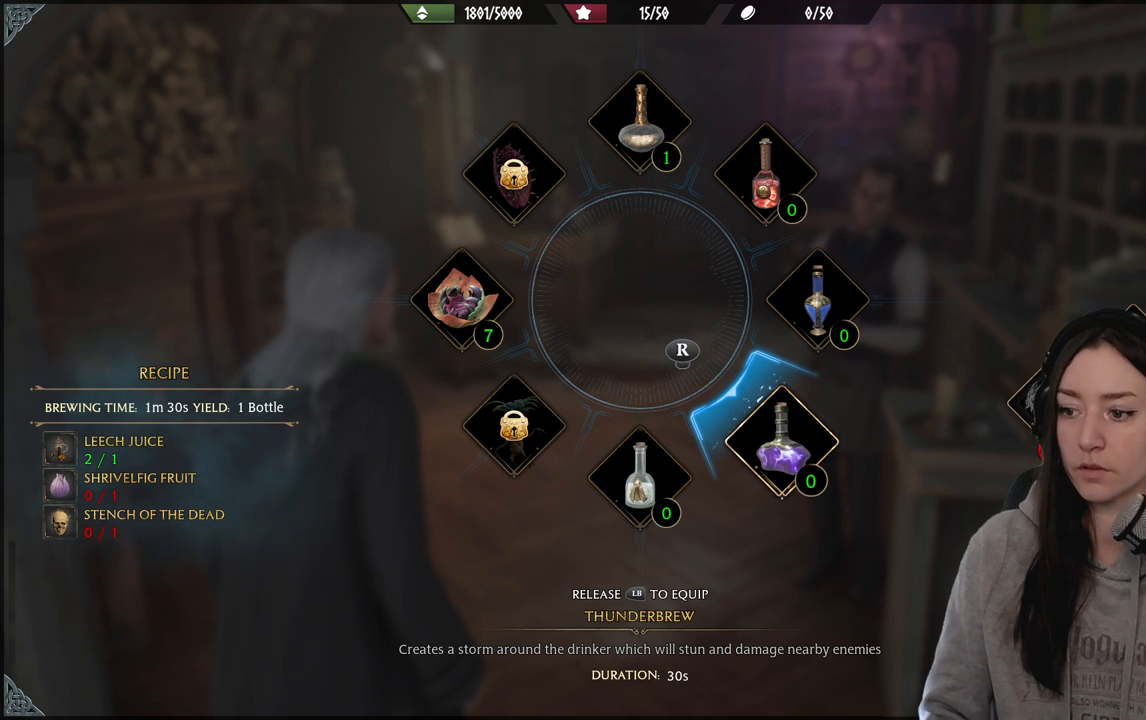
{"buttons": ["L1"], "left_stick": "center", "right_stick": "down-right", "events": []}
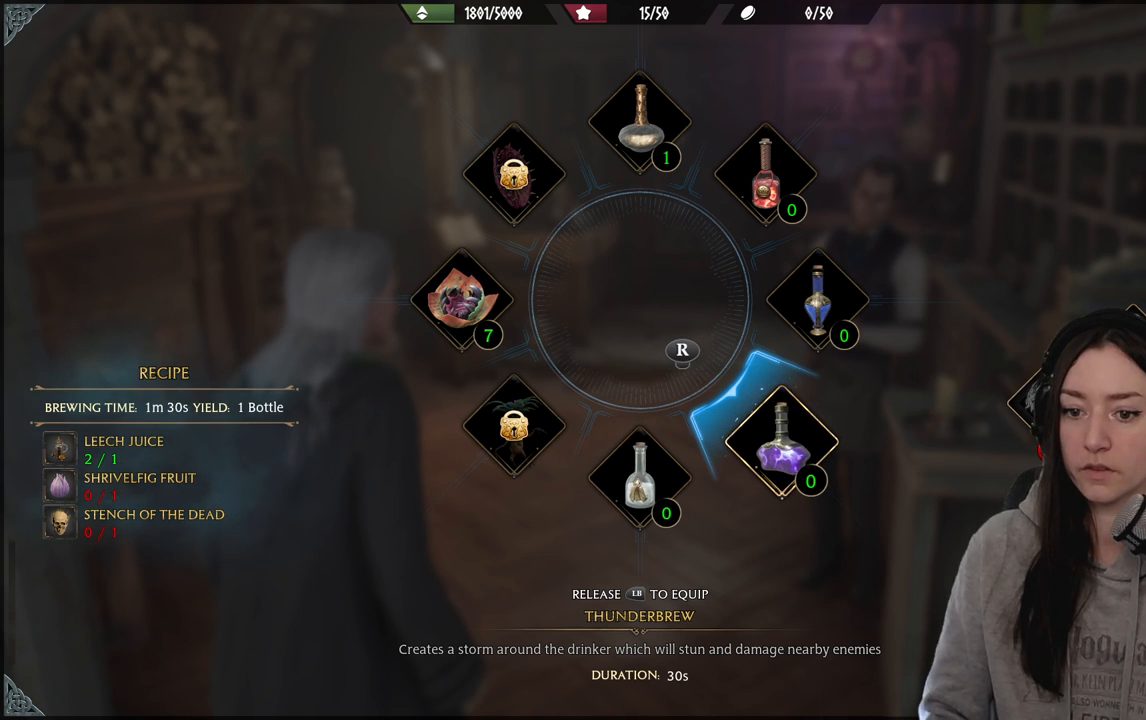
{"buttons": ["L1"], "left_stick": "center", "right_stick": "down-right", "events": []}
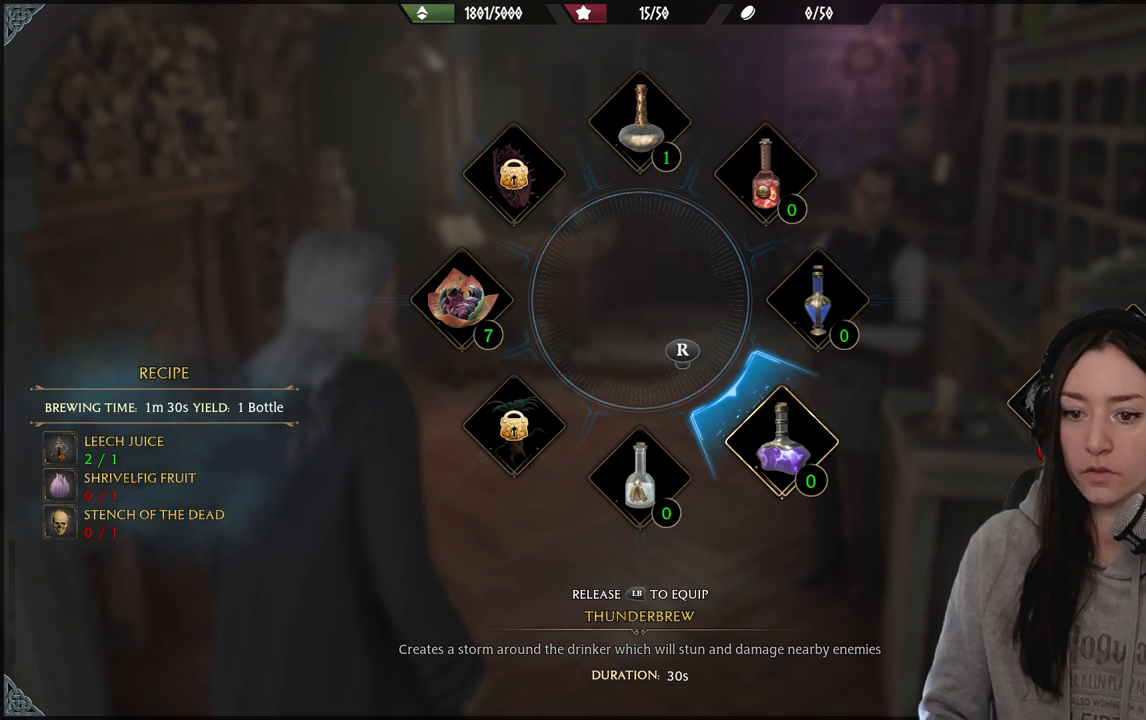
{"buttons": ["L1"], "left_stick": "center", "right_stick": "down-right", "events": []}
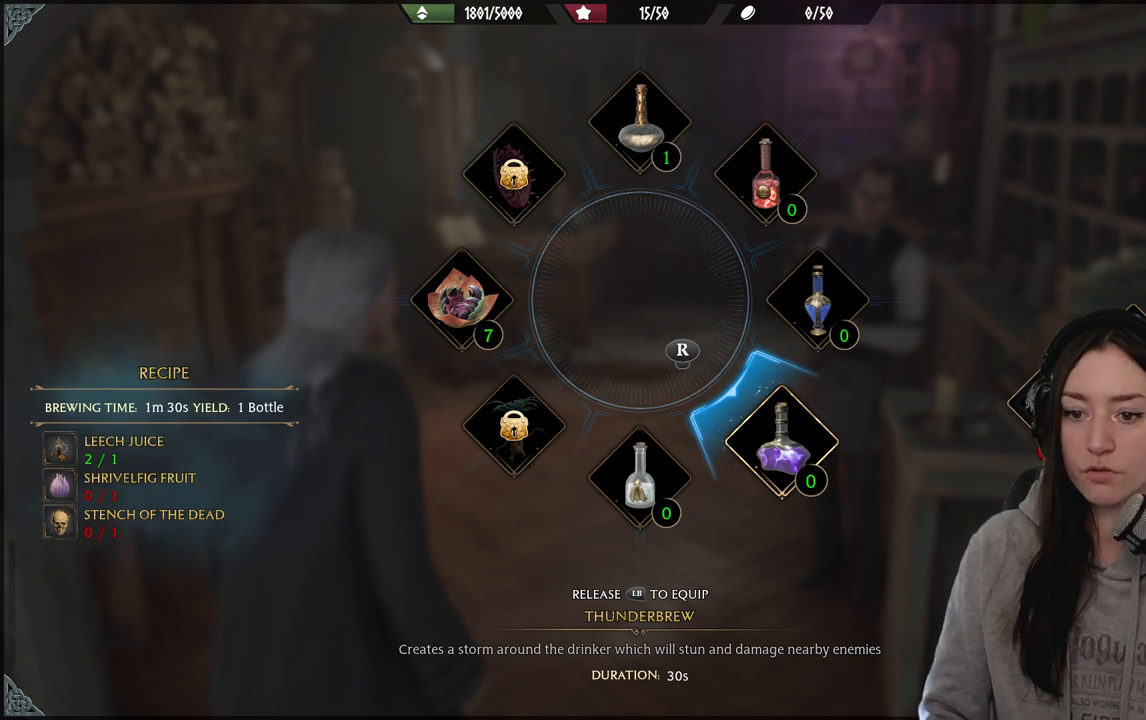
{"buttons": ["L1"], "left_stick": "center", "right_stick": "down-right", "events": []}
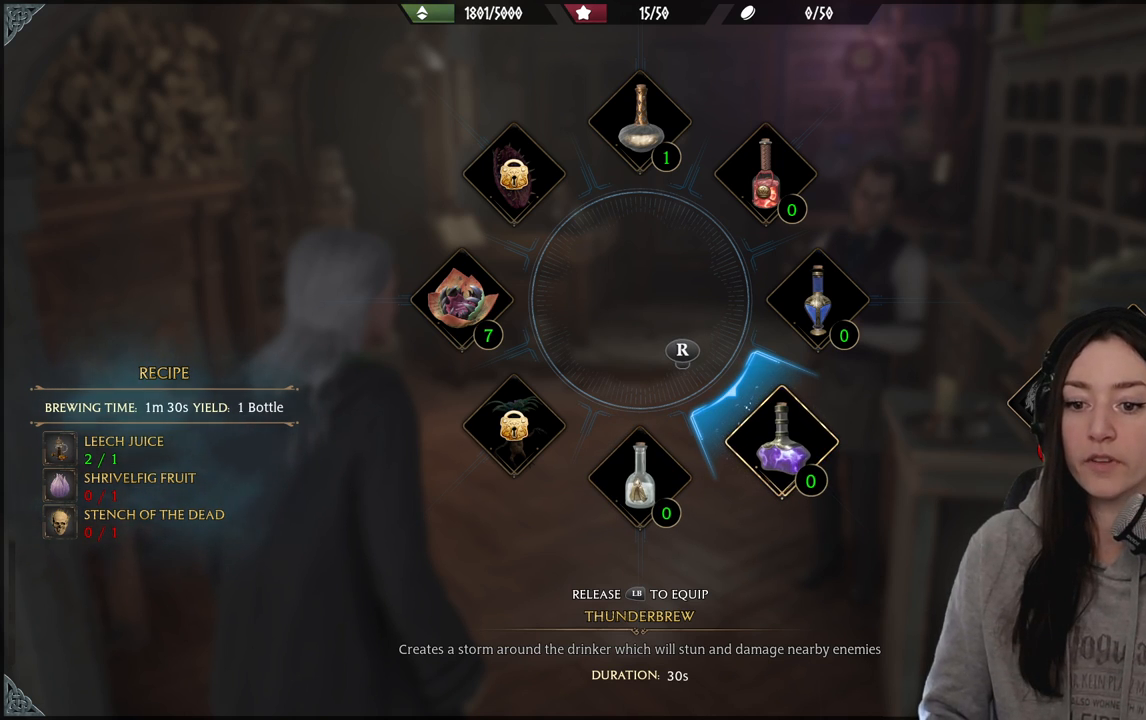
{"buttons": ["L1"], "left_stick": "center", "right_stick": "down-right", "events": []}
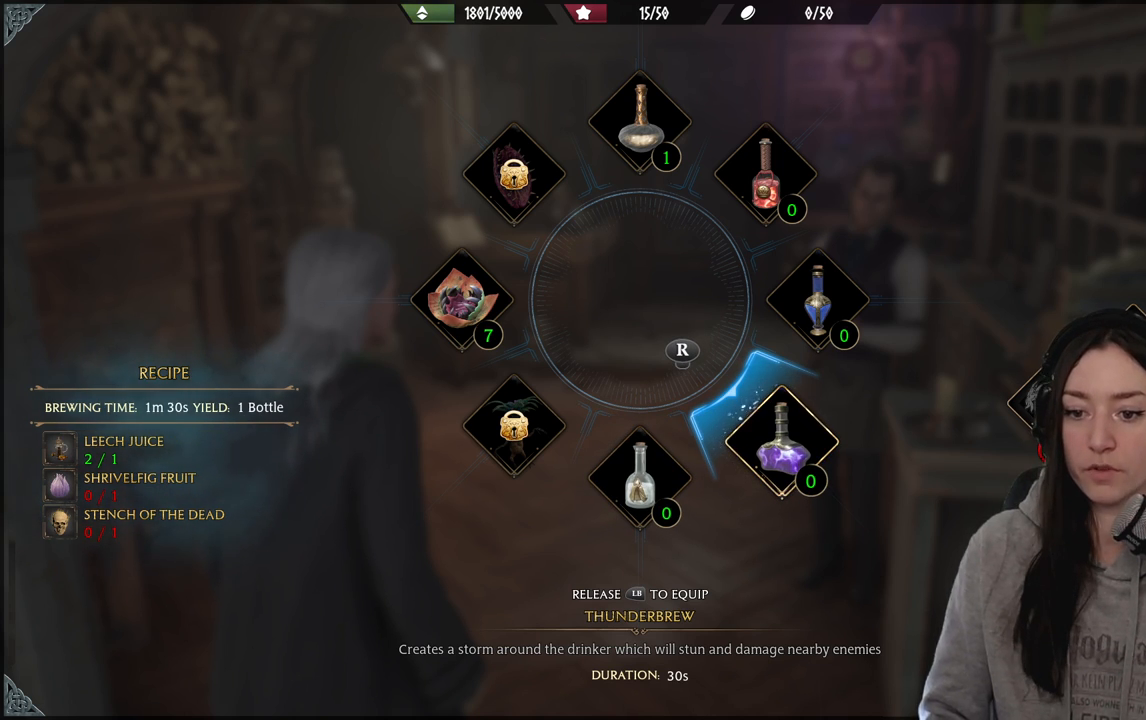
{"buttons": ["L1"], "left_stick": "center", "right_stick": "down-right", "events": []}
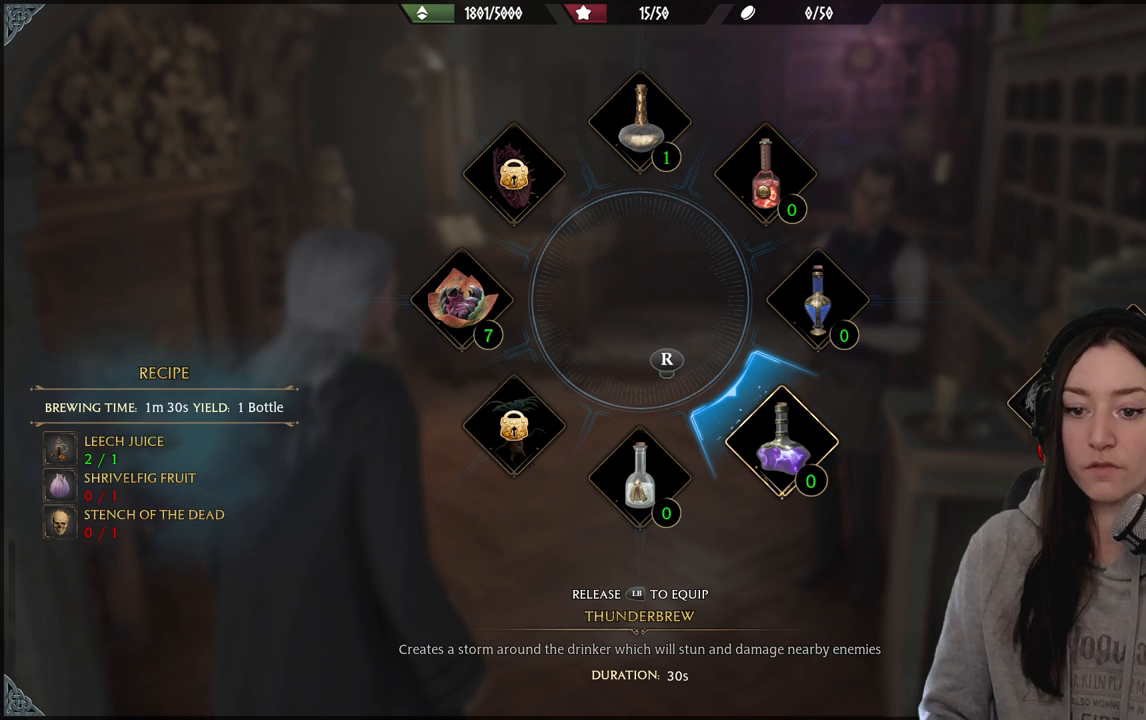
{"buttons": ["L1"], "left_stick": "center", "right_stick": "down", "events": [[67, "right_stick", "down"]]}
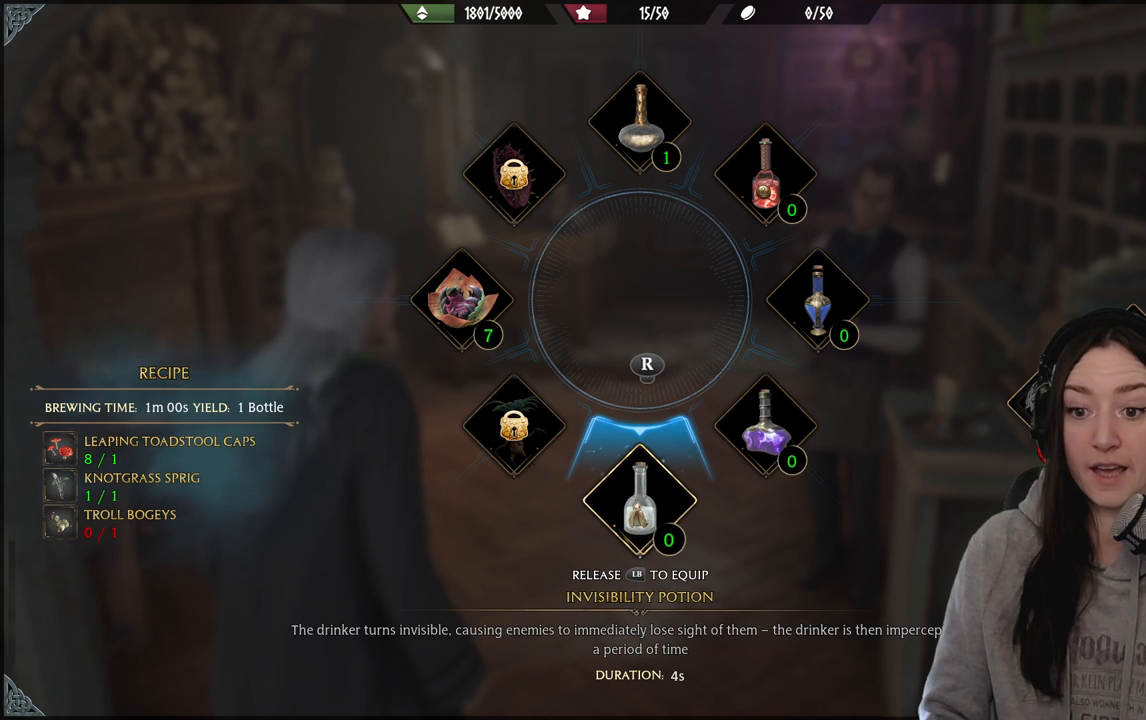
{"buttons": ["L1"], "left_stick": "center", "right_stick": "down", "events": []}
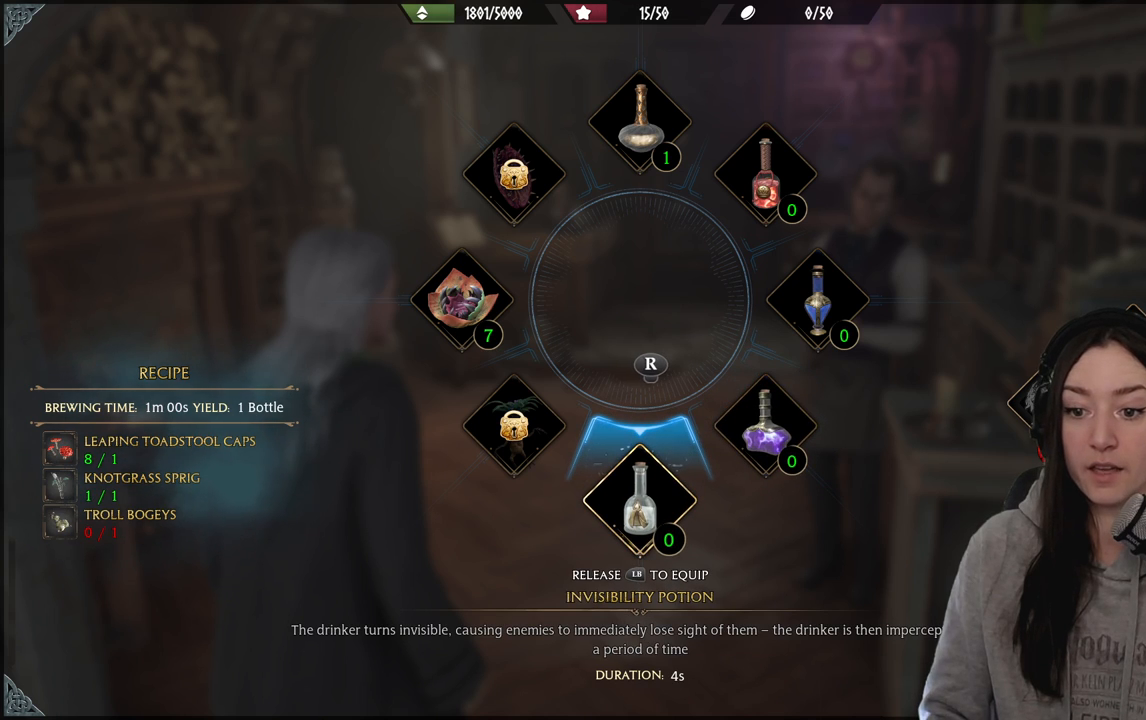
{"buttons": ["L1"], "left_stick": "center", "right_stick": "down", "events": []}
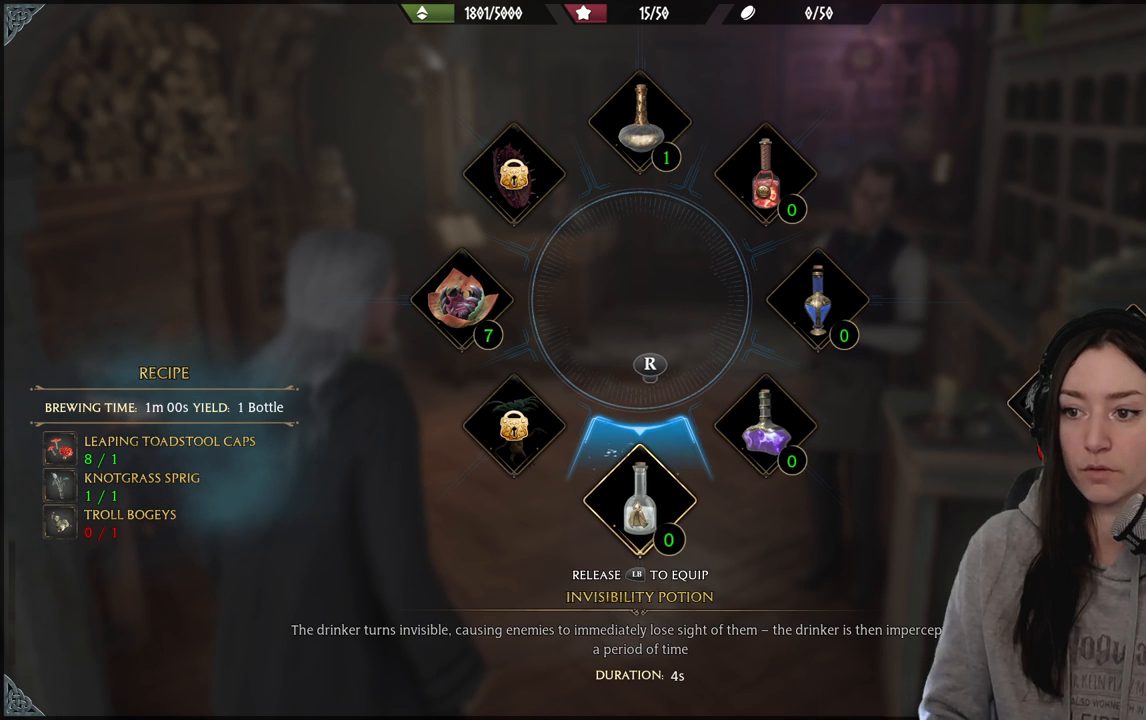
{"buttons": ["L1"], "left_stick": "center", "right_stick": "down", "events": [[83, "right_stick", "center"], [317, "right_stick", "down"]]}
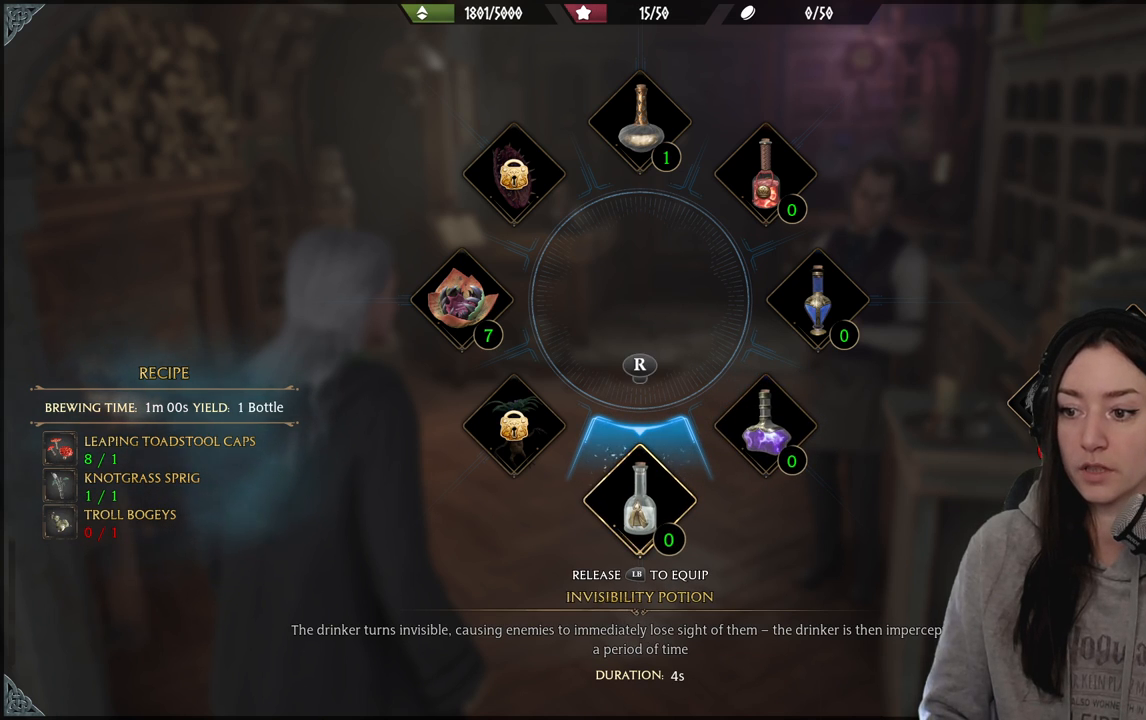
{"buttons": ["L1"], "left_stick": "center", "right_stick": "down", "events": []}
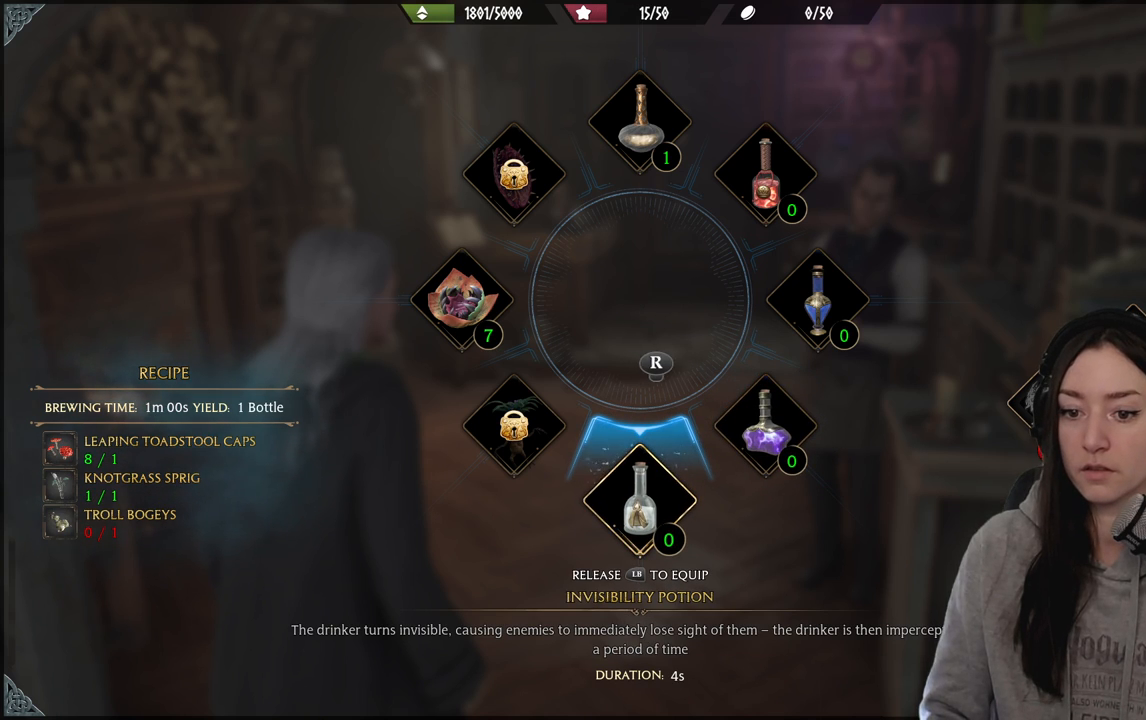
{"buttons": ["L1"], "left_stick": "center", "right_stick": "down", "events": []}
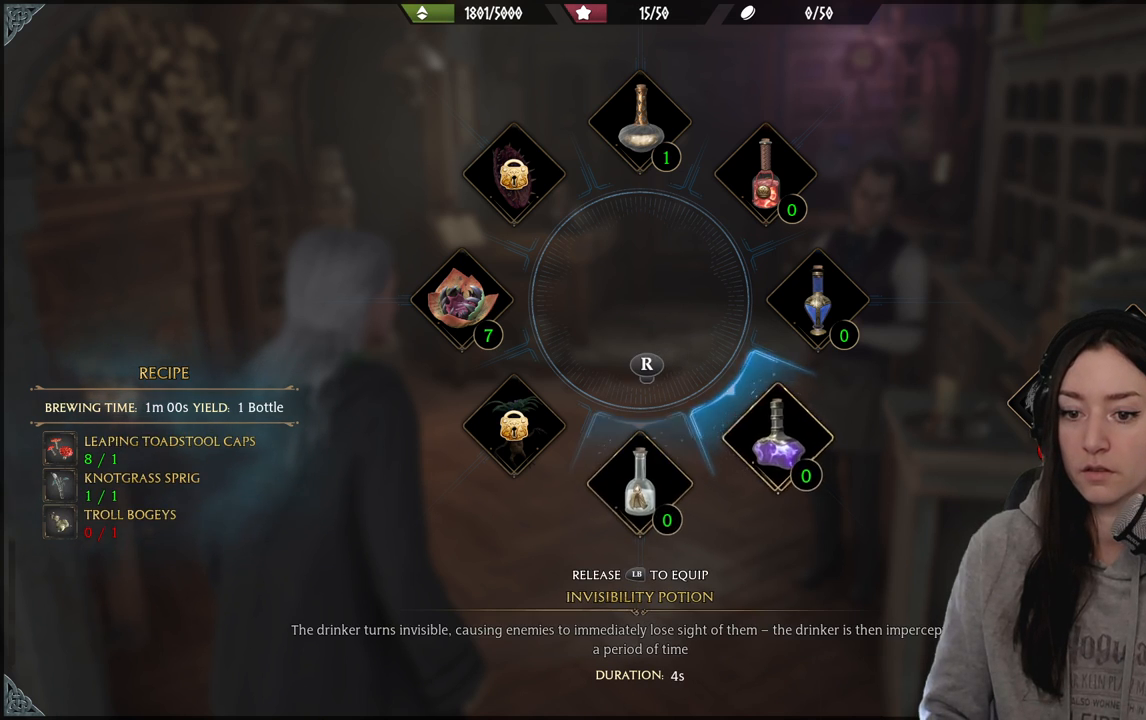
{"buttons": ["L1"], "left_stick": "center", "right_stick": "down", "events": []}
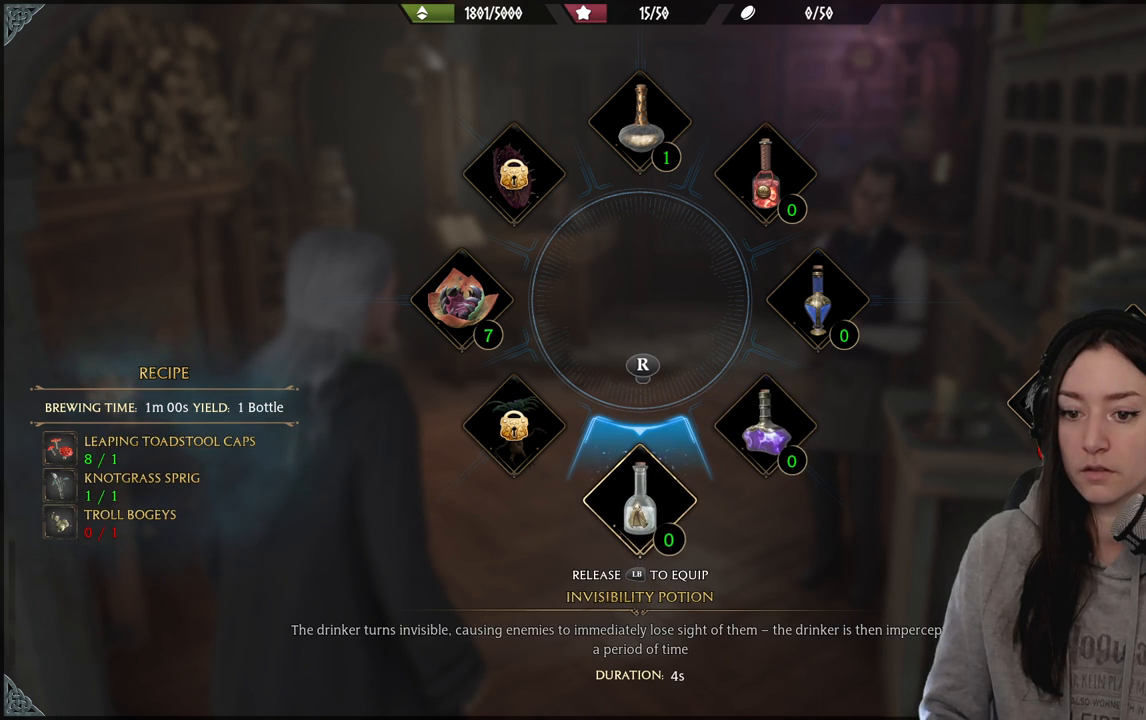
{"buttons": ["L1"], "left_stick": "center", "right_stick": "down", "events": []}
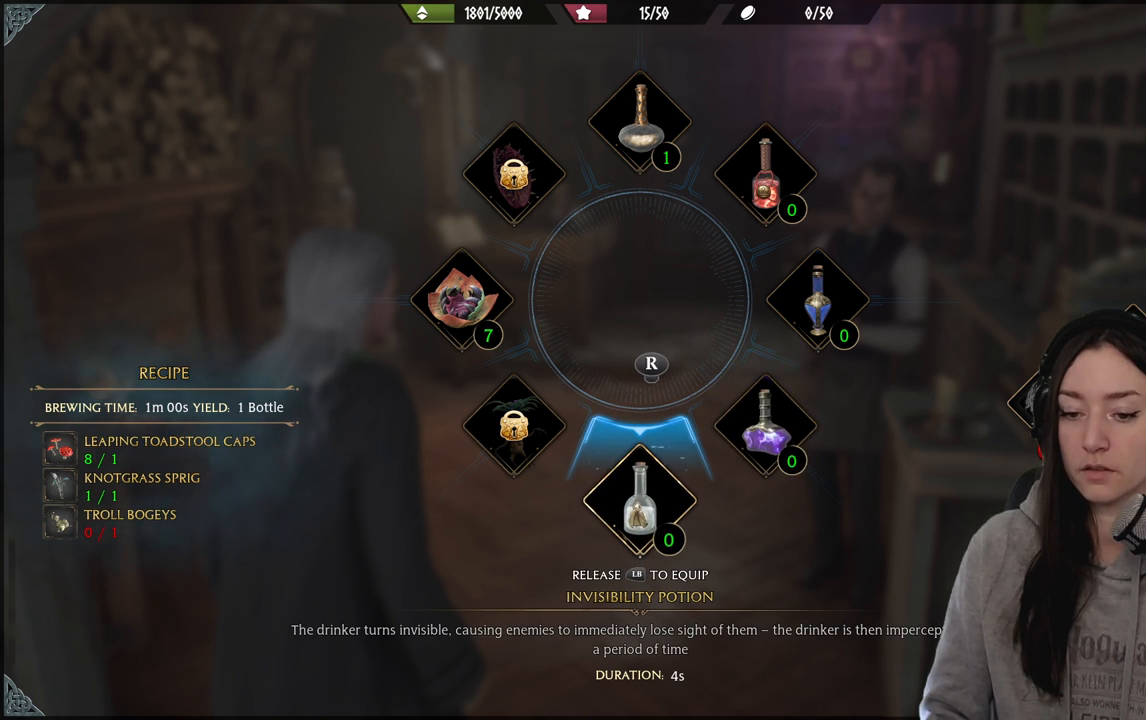
{"buttons": ["L1"], "left_stick": "center", "right_stick": "down-right", "events": [[317, "right_stick", "down-right"]]}
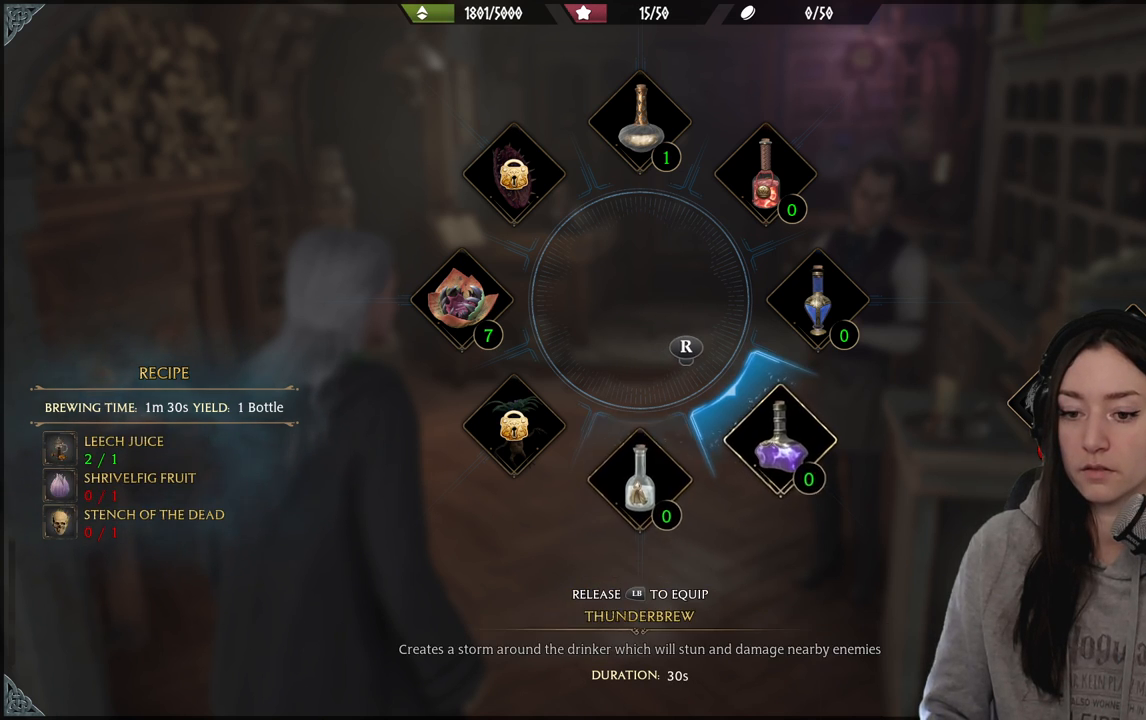
{"buttons": ["L1"], "left_stick": "center", "right_stick": "down-right", "events": []}
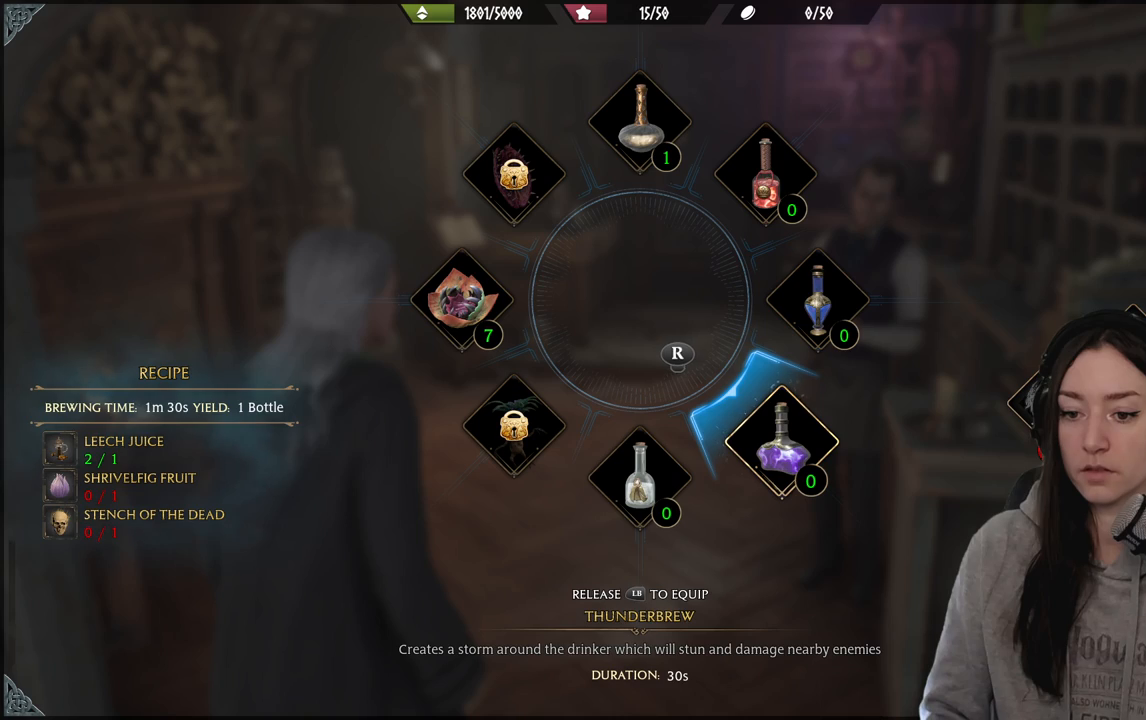
{"buttons": ["L1"], "left_stick": "center", "right_stick": "down-right", "events": []}
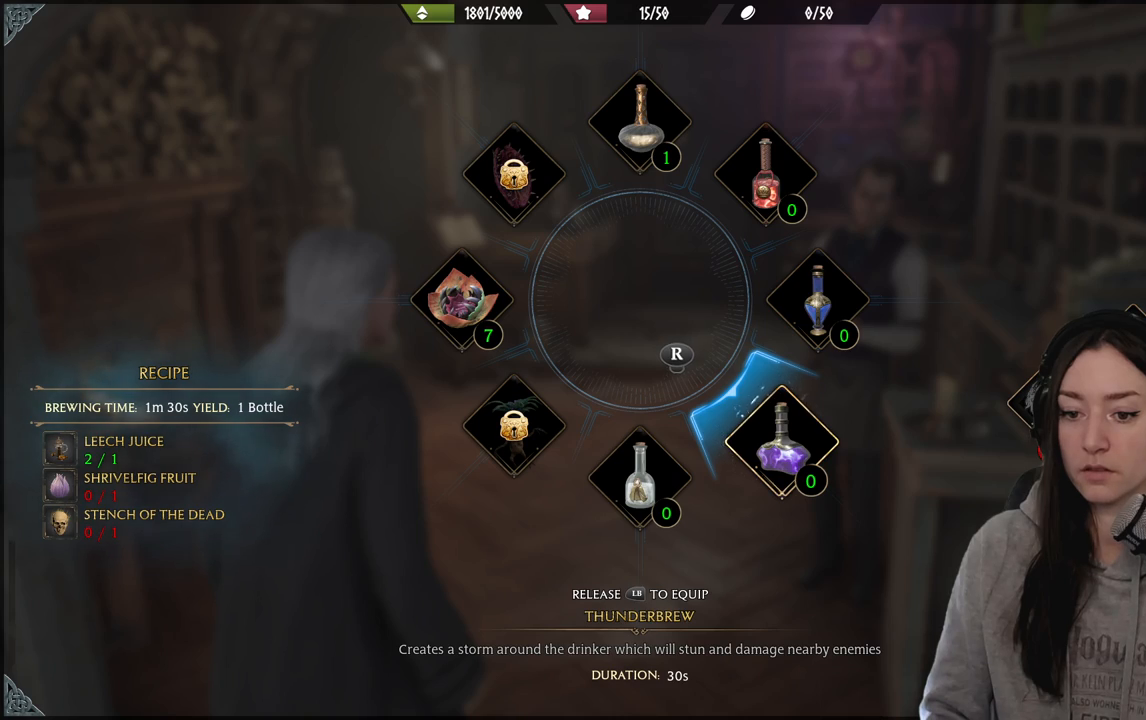
{"buttons": ["L1"], "left_stick": "center", "right_stick": "down-right", "events": []}
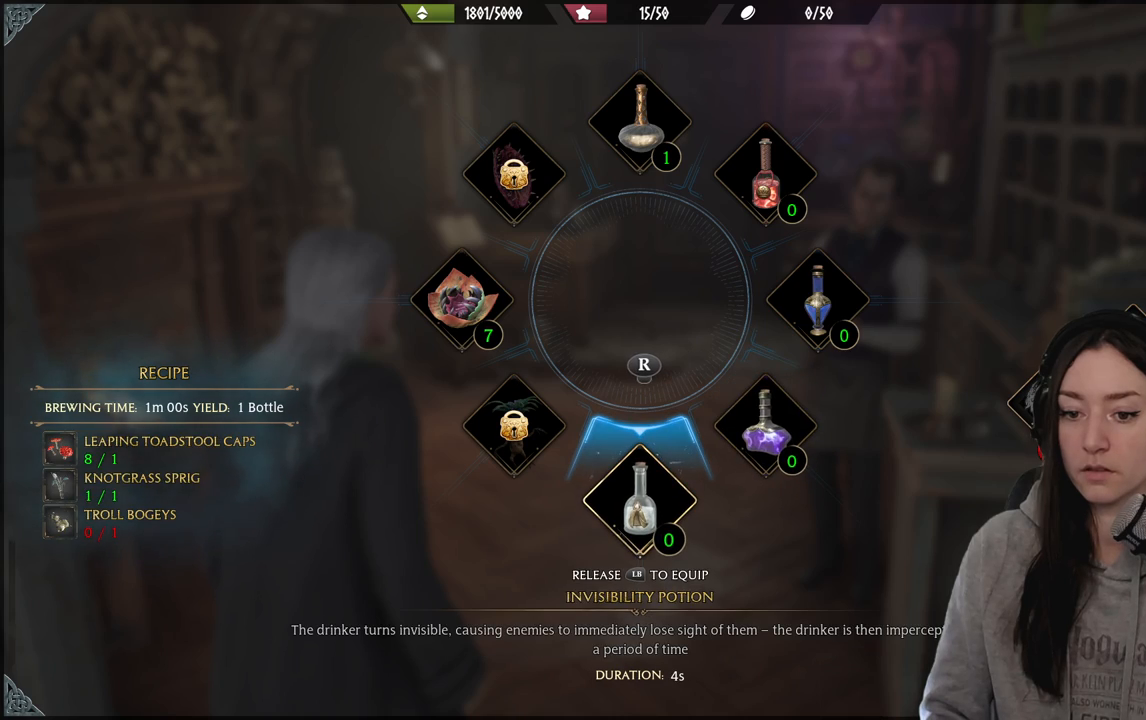
{"buttons": ["L1"], "left_stick": "center", "right_stick": "down-right", "events": []}
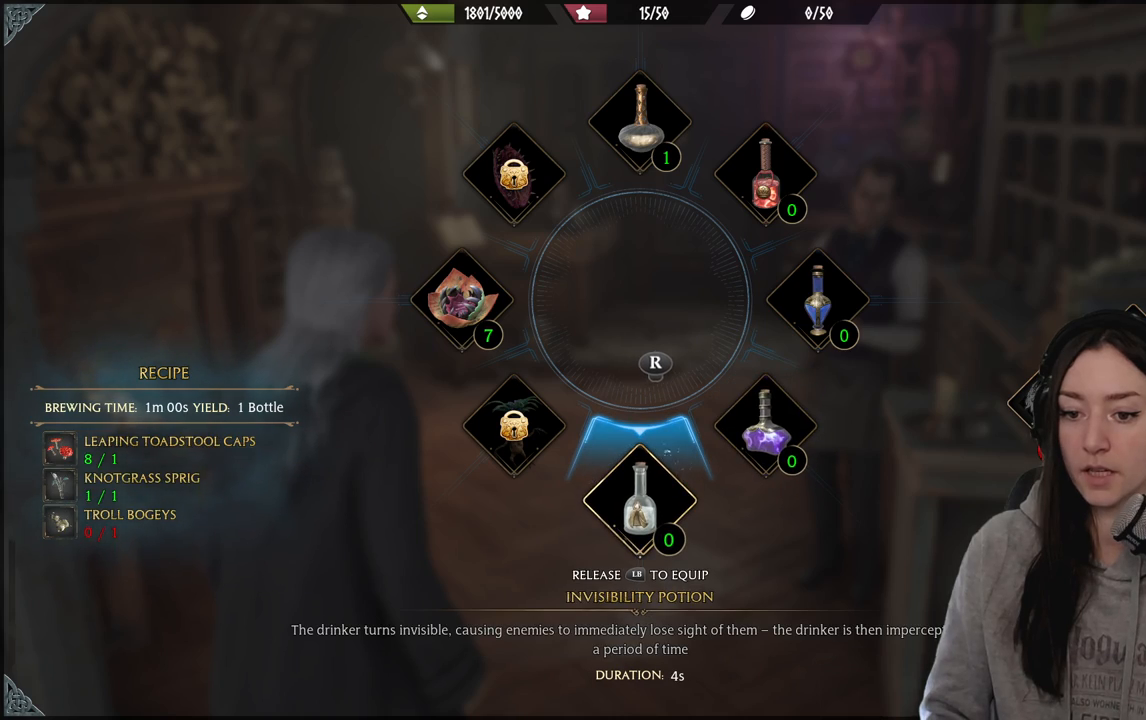
{"buttons": ["L1"], "left_stick": "center", "right_stick": "down-right", "events": []}
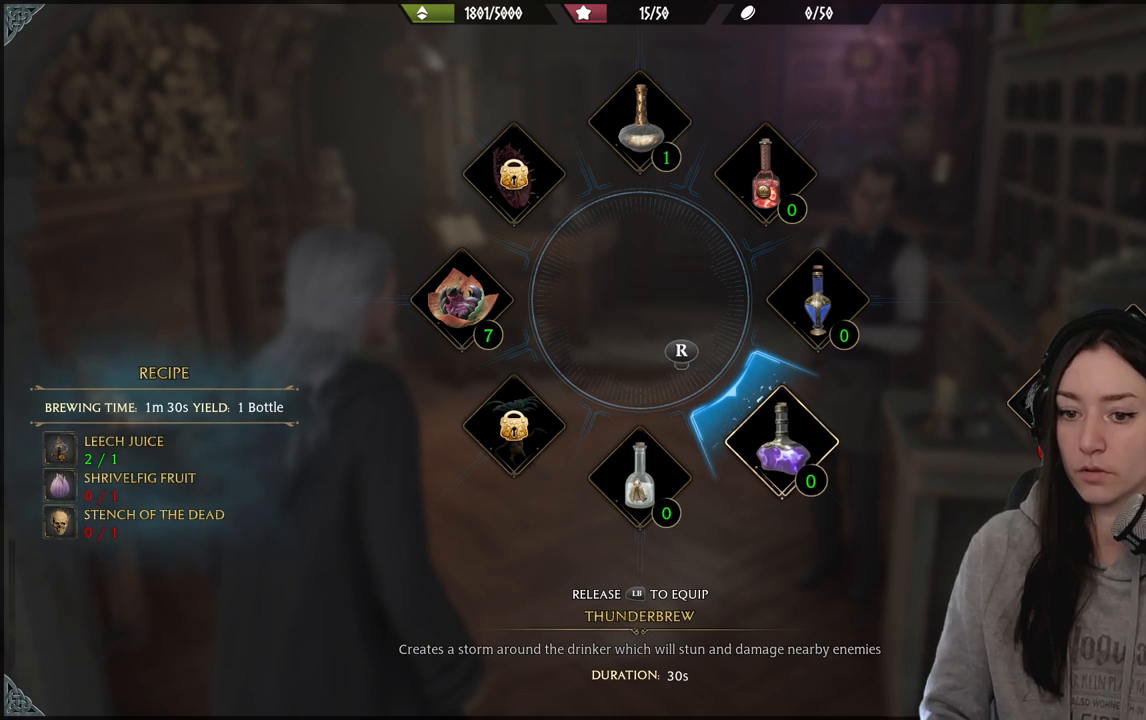
{"buttons": ["L1"], "left_stick": "center", "right_stick": "down-right", "events": []}
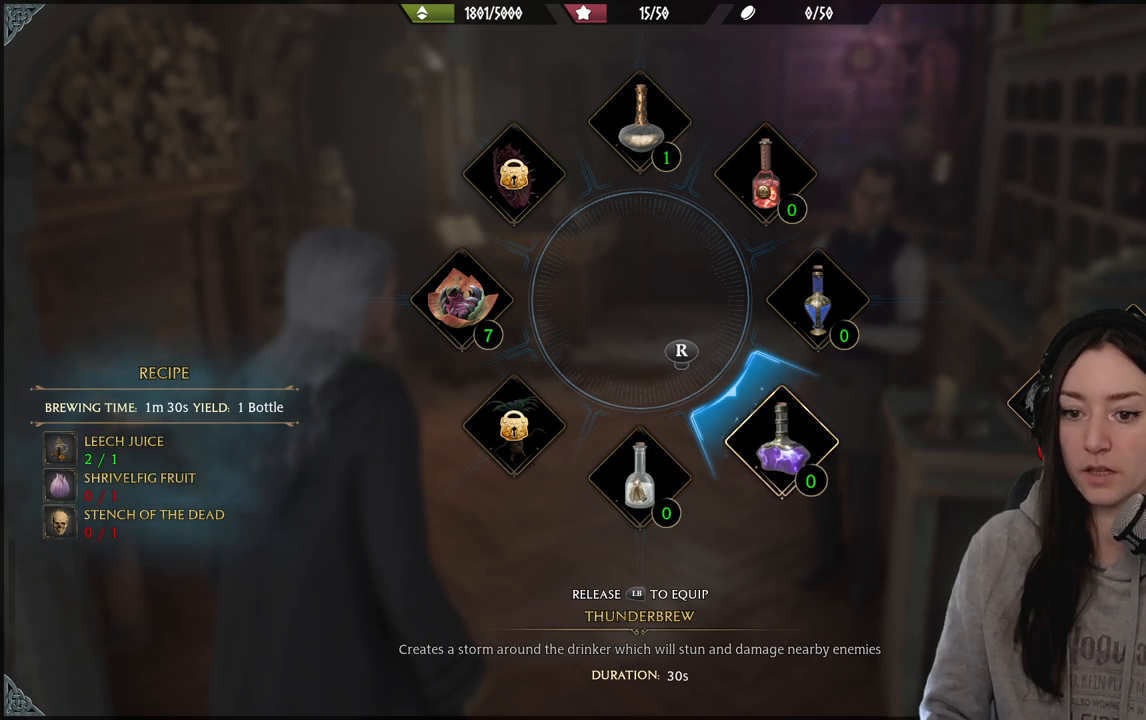
{"buttons": [], "left_stick": "center", "right_stick": "up-left", "events": [[317, "L1", "up"], [383, "right_stick", "center"], [433, "right_stick", "up-left"]]}
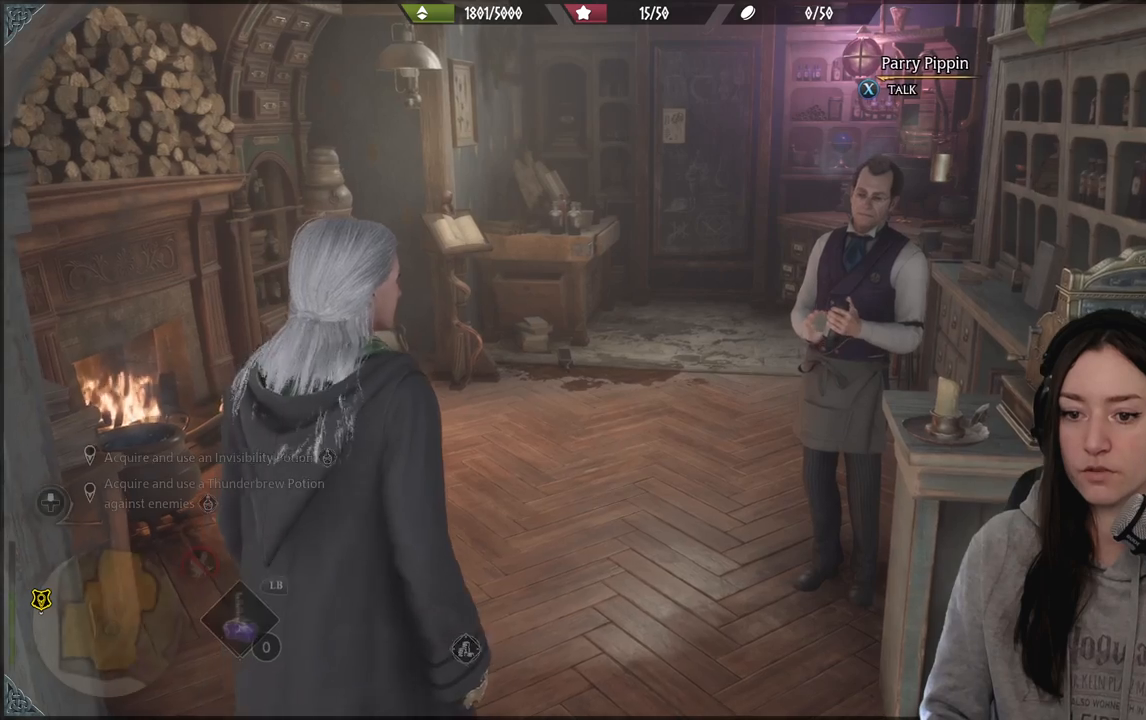
{"buttons": [], "left_stick": "up-right", "right_stick": "right", "events": [[67, "right_stick", "center"], [317, "left_stick", "up-right"], [433, "right_stick", "right"]]}
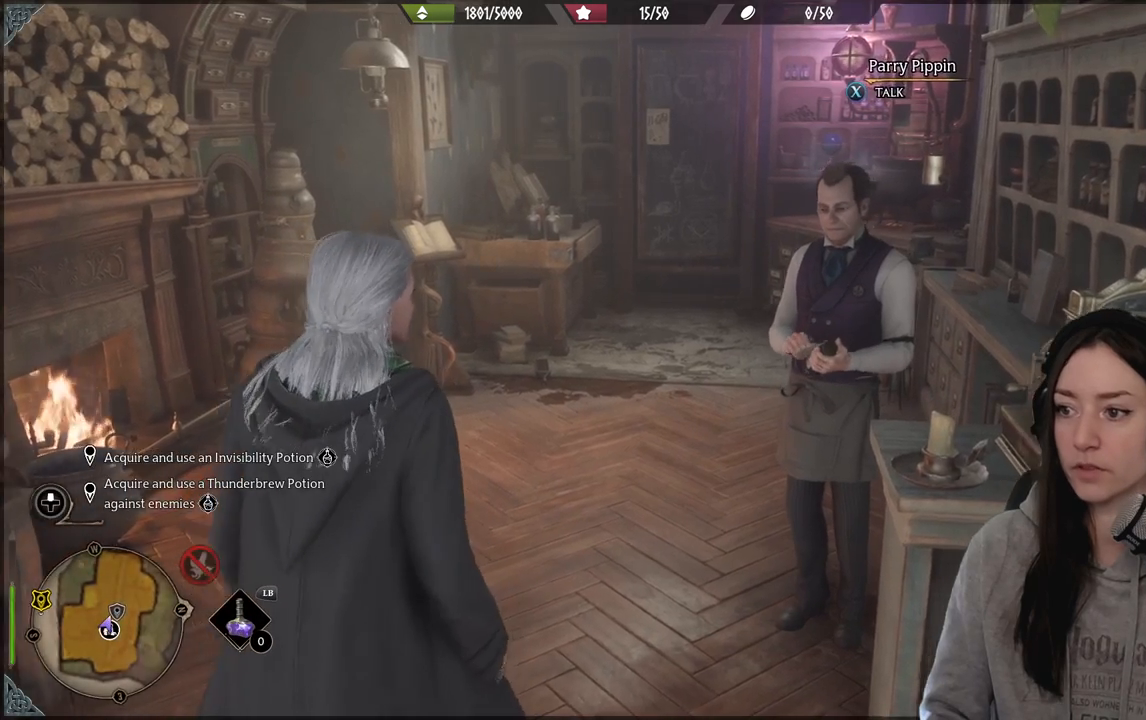
{"buttons": [], "left_stick": "center", "right_stick": "center", "events": [[267, "right_stick", "center"], [450, "left_stick", "center"]]}
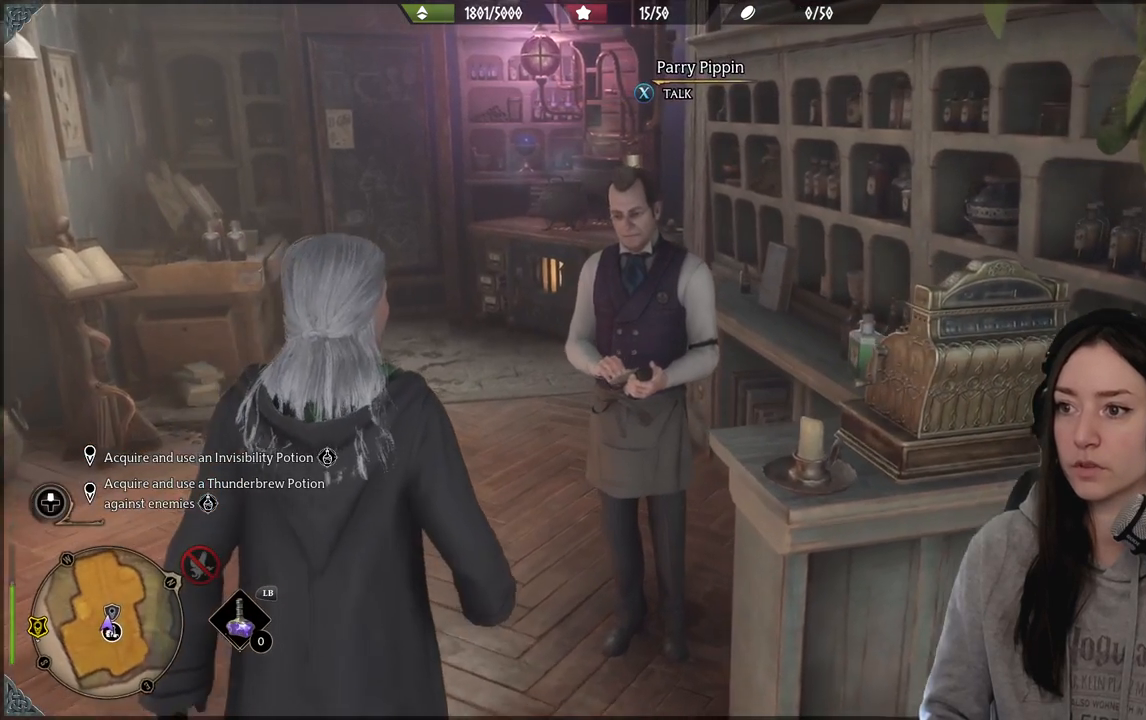
{"buttons": [], "left_stick": "center", "right_stick": "center", "events": [[250, "X", "down"], [350, "X", "up"]]}